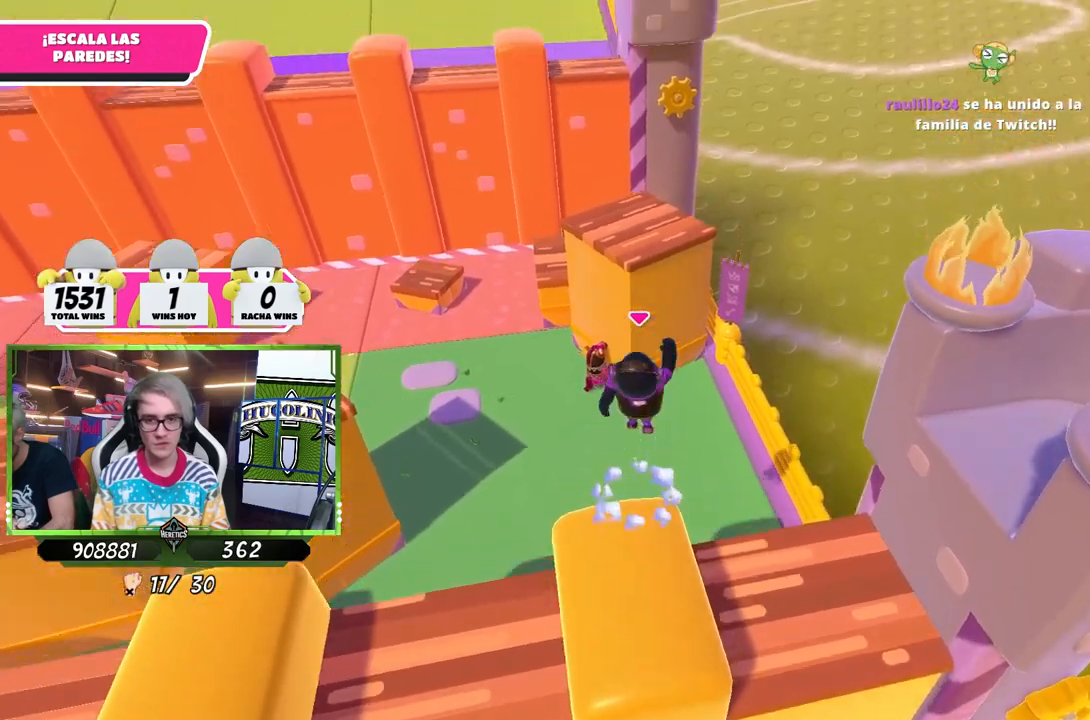
Gameplay with a controller (PlayStation layout); each line is a JSON object with the inputs held at the frame after it (dt_ms = milliseconds from this image to that frame). "events" lists button and stick changes between this image and that frame as [ms after this image, input, new state], when the widget could be followed in between.
{"dt_ms": 500, "buttons": [], "left_stick": "up-left", "right_stick": "center", "events": [[183, "CROSS", "up"], [317, "left_stick", "up-left"]]}
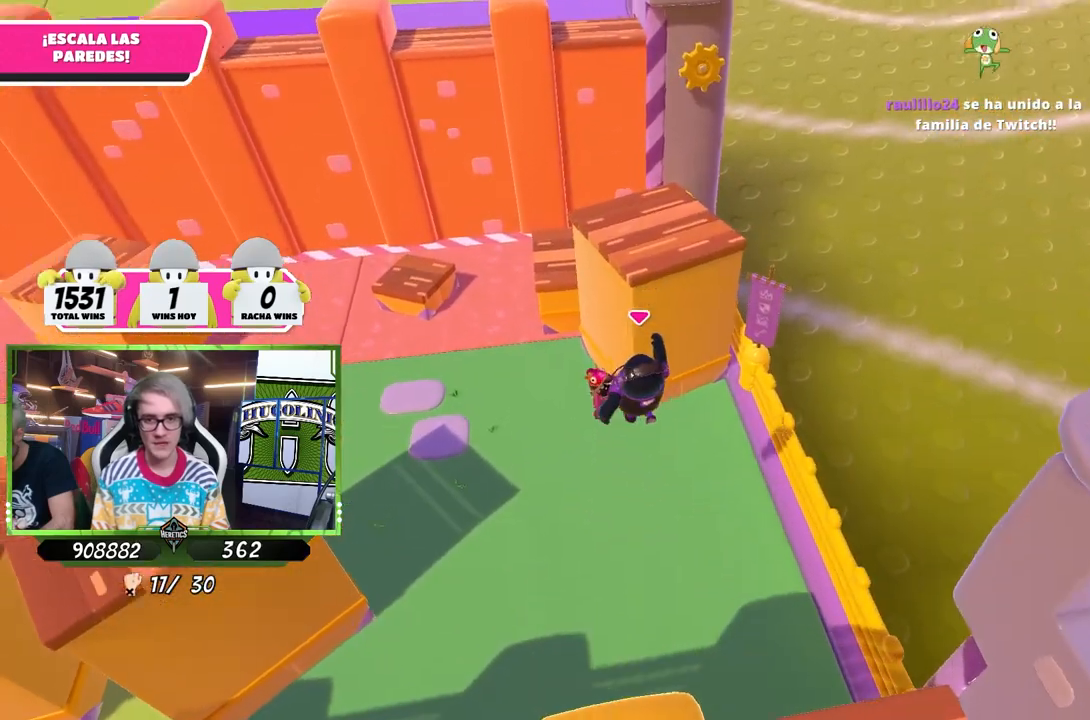
{"dt_ms": 500, "buttons": [], "left_stick": "up-left", "right_stick": "center", "events": [[150, "SQUARE", "down"], [250, "SQUARE", "up"], [350, "SQUARE", "down"], [450, "SQUARE", "up"]]}
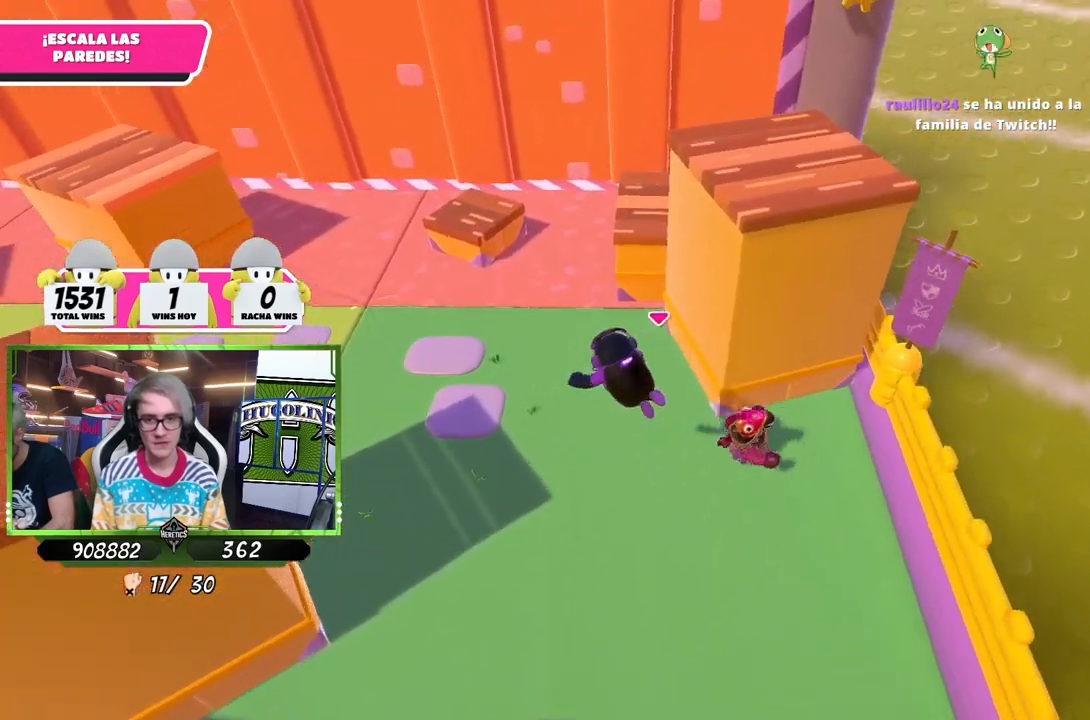
{"dt_ms": 500, "buttons": [], "left_stick": "up-left", "right_stick": "center", "events": [[117, "right_stick", "up"], [350, "right_stick", "up-right"], [450, "right_stick", "center"]]}
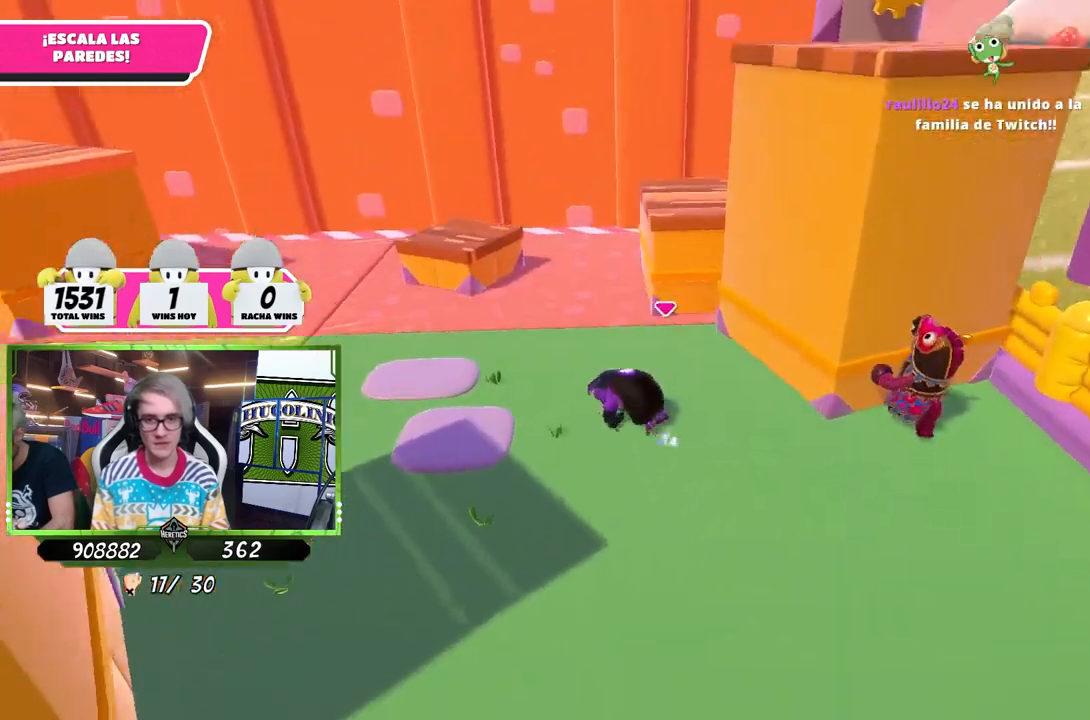
{"dt_ms": 500, "buttons": [], "left_stick": "up-left", "right_stick": "center", "events": [[250, "right_stick", "down"], [383, "right_stick", "center"]]}
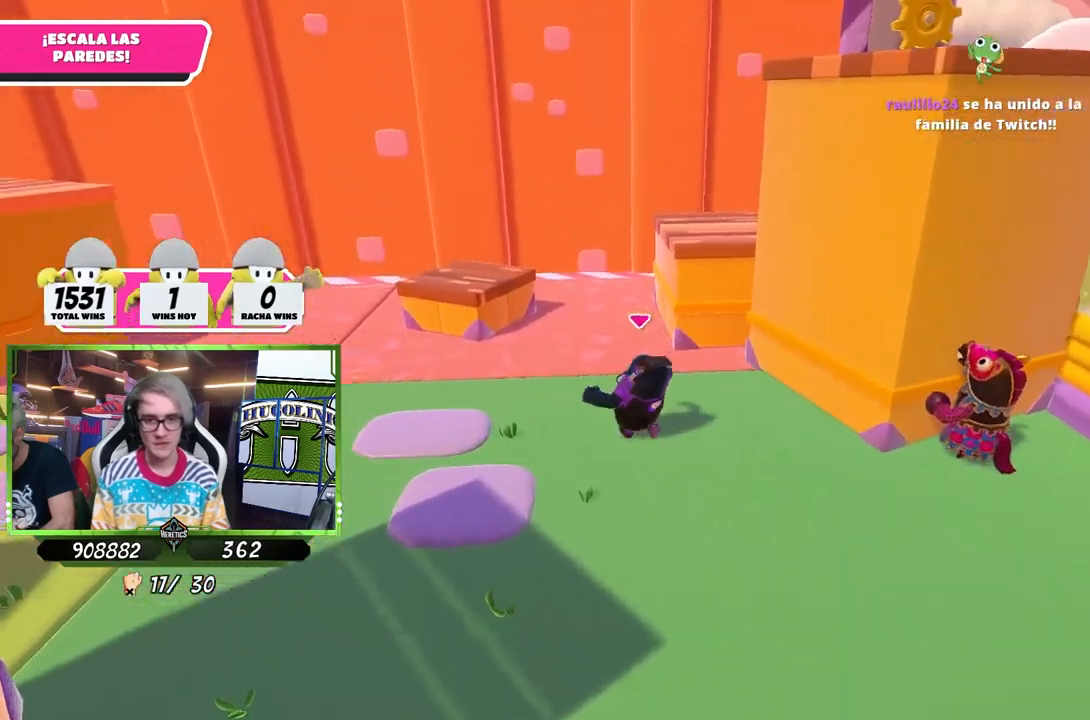
{"dt_ms": 500, "buttons": [], "left_stick": "up-left", "right_stick": "center", "events": [[83, "right_stick", "left"], [150, "right_stick", "center"], [217, "right_stick", "down-right"], [350, "right_stick", "center"]]}
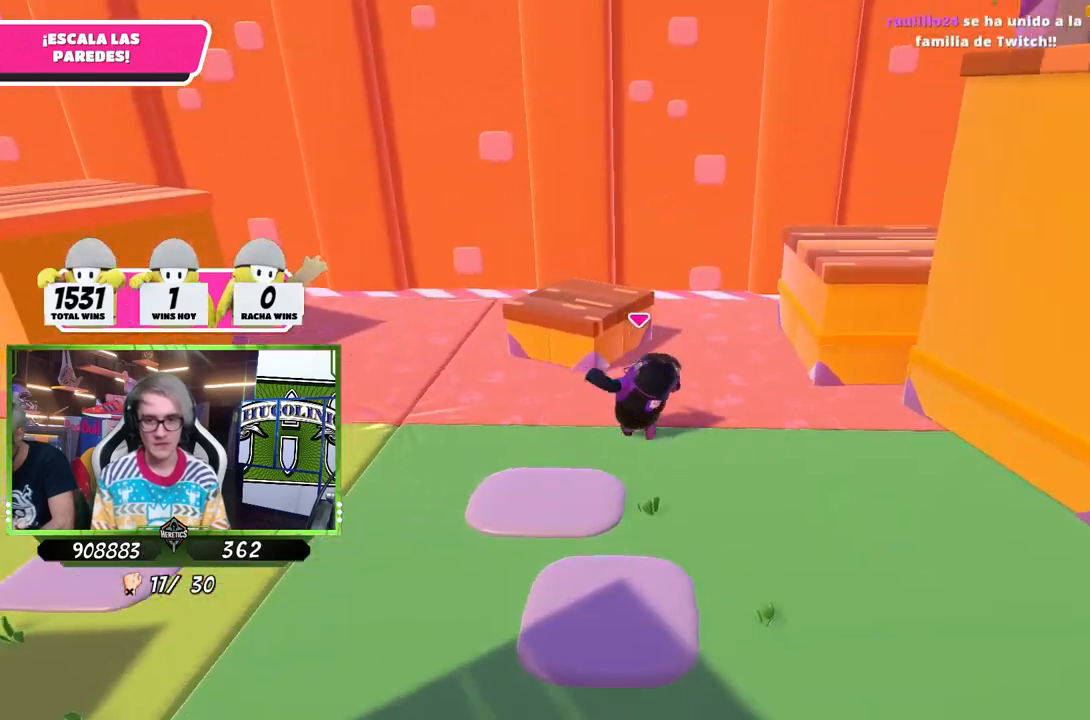
{"dt_ms": 500, "buttons": [], "left_stick": "up-left", "right_stick": "left", "events": [[117, "CROSS", "down"], [350, "left_stick", "left"], [383, "right_stick", "left"], [483, "left_stick", "up-left"], [500, "CROSS", "up"]]}
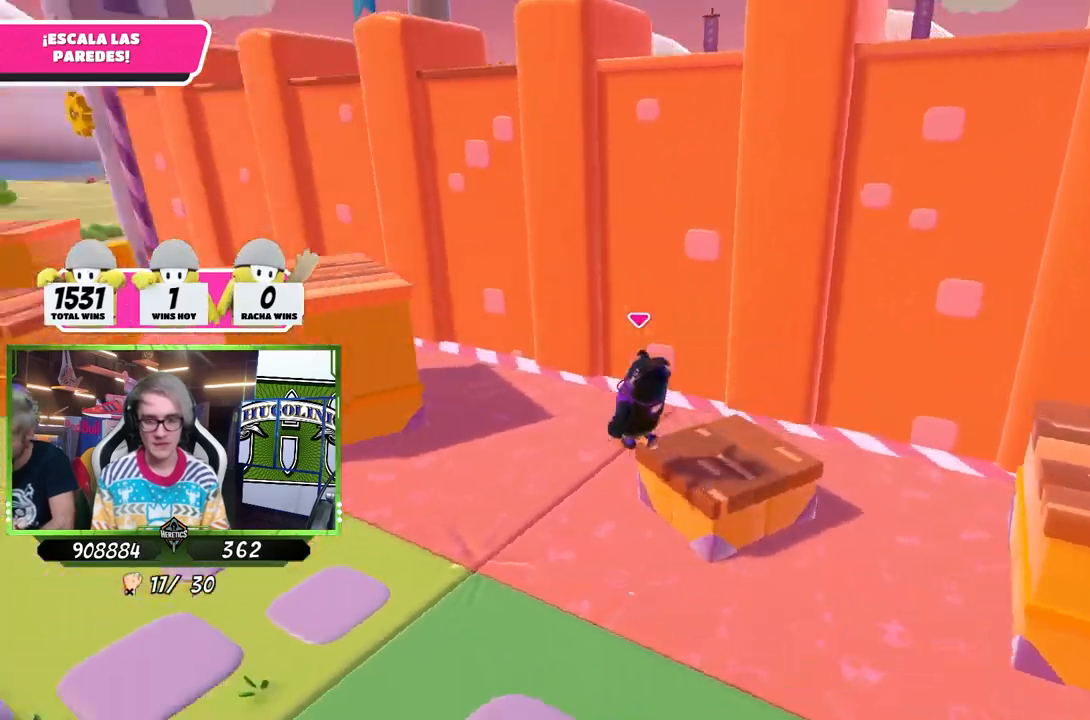
{"dt_ms": 500, "buttons": [], "left_stick": "up", "right_stick": "center", "events": [[183, "left_stick", "up"], [183, "right_stick", "center"]]}
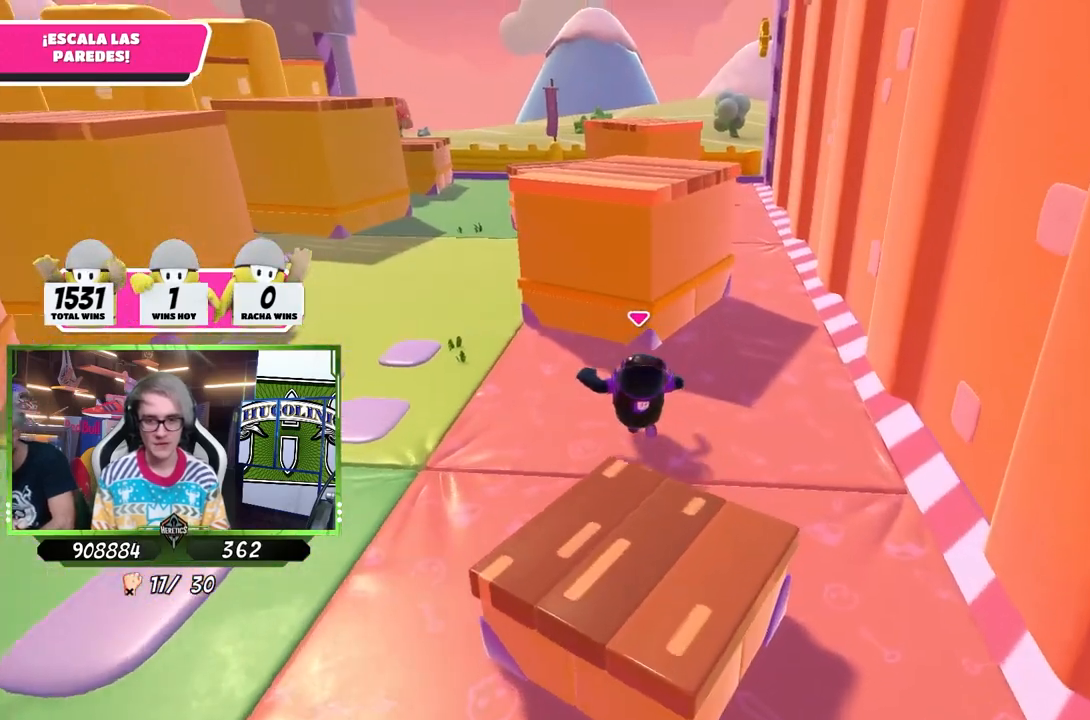
{"dt_ms": 500, "buttons": ["R2"], "left_stick": "up", "right_stick": "center", "events": [[483, "R2", "down"]]}
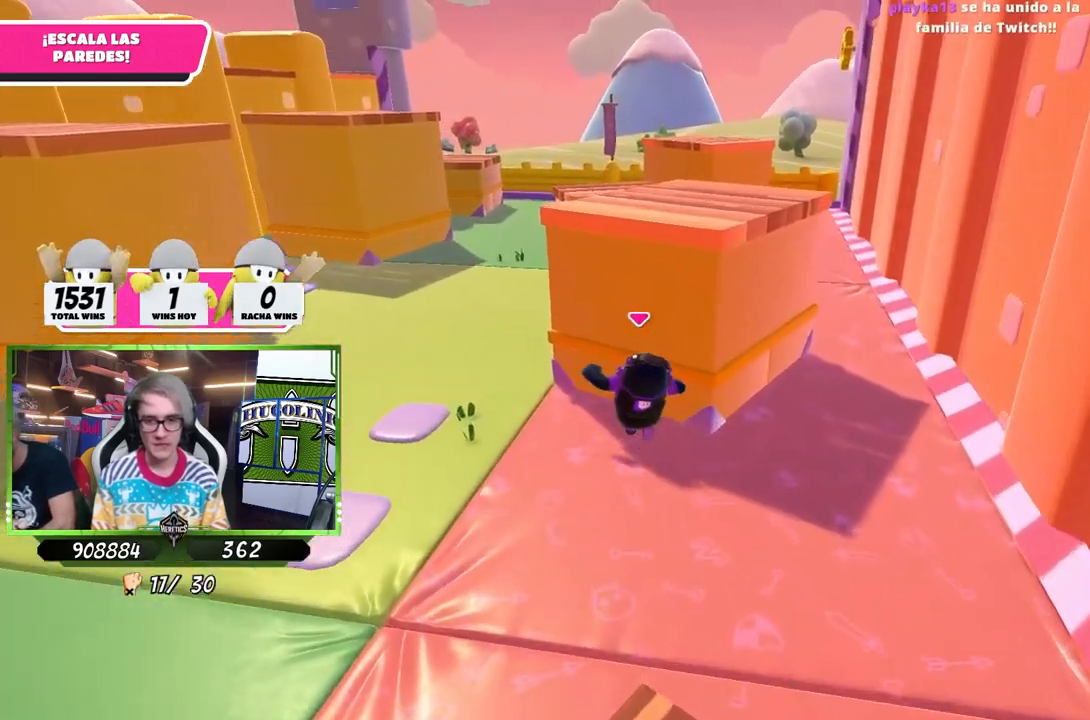
{"dt_ms": 500, "buttons": ["R2"], "left_stick": "left", "right_stick": "left", "events": [[83, "left_stick", "down"], [150, "left_stick", "down-left"], [317, "right_stick", "left"], [500, "left_stick", "left"]]}
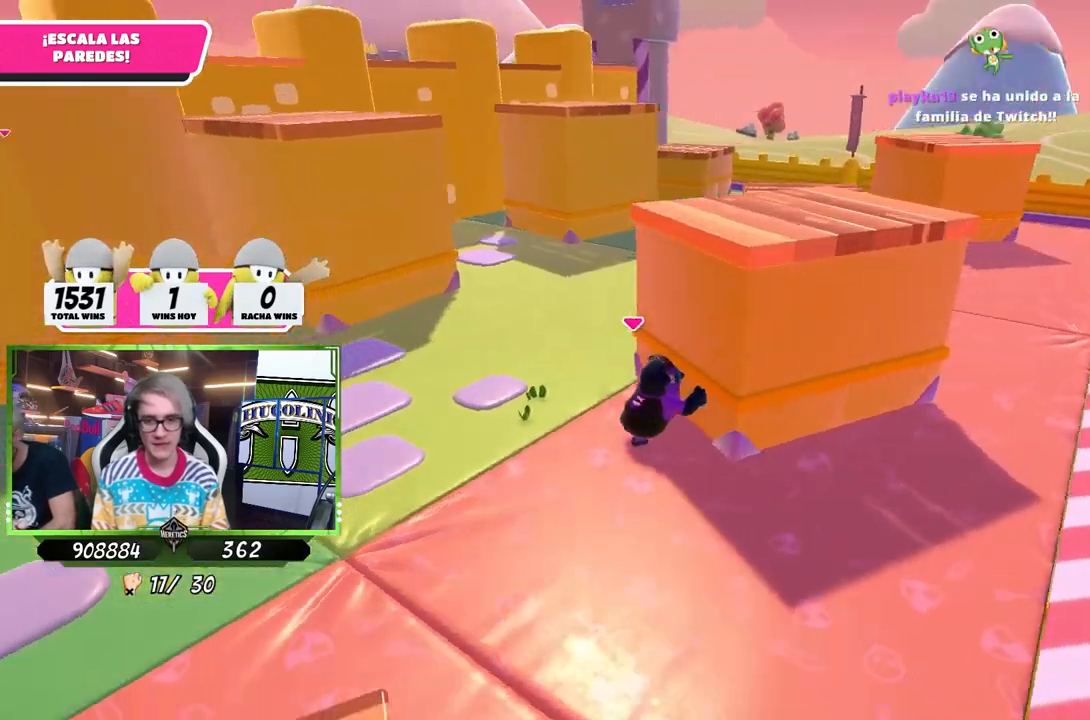
{"dt_ms": 500, "buttons": ["R2"], "left_stick": "up", "right_stick": "center", "events": [[150, "left_stick", "up-left"], [450, "left_stick", "up"], [450, "right_stick", "center"]]}
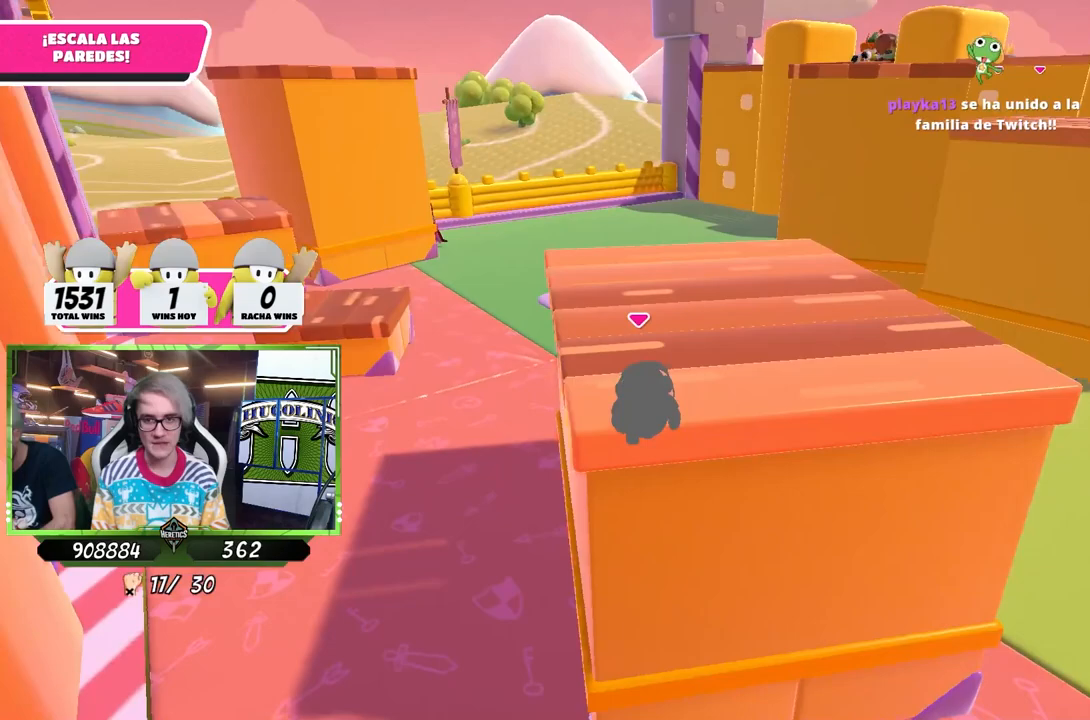
{"dt_ms": 1000, "buttons": ["R2"], "left_stick": "up", "right_stick": "center"}
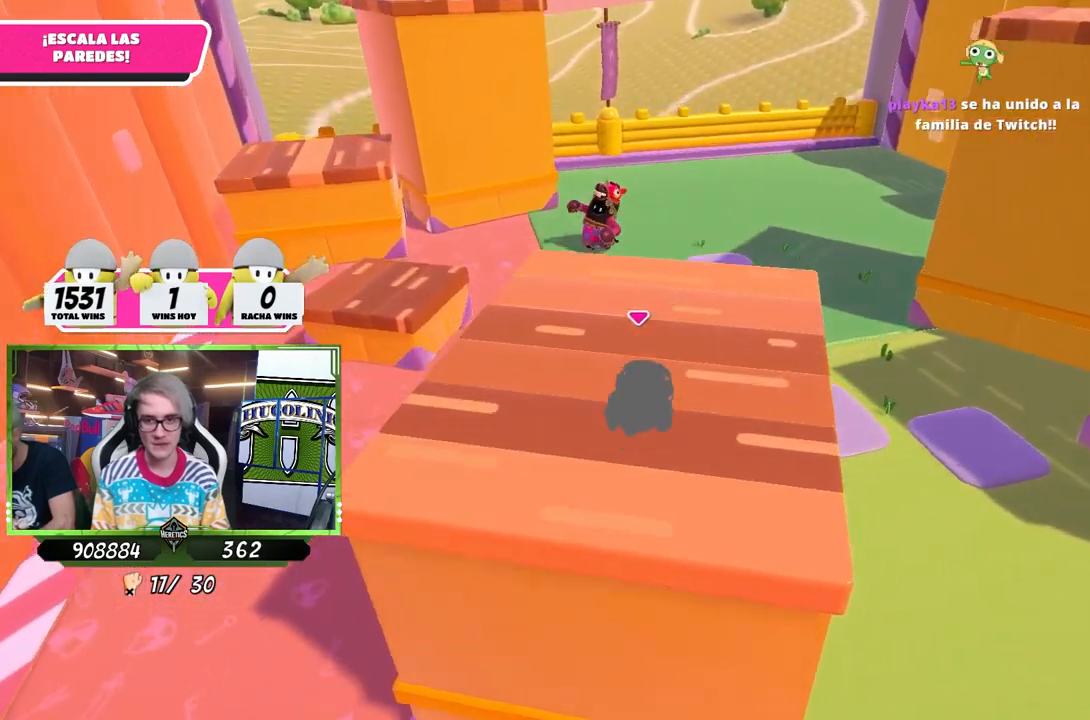
{"dt_ms": 500, "buttons": ["R2"], "left_stick": "up", "right_stick": "center", "events": []}
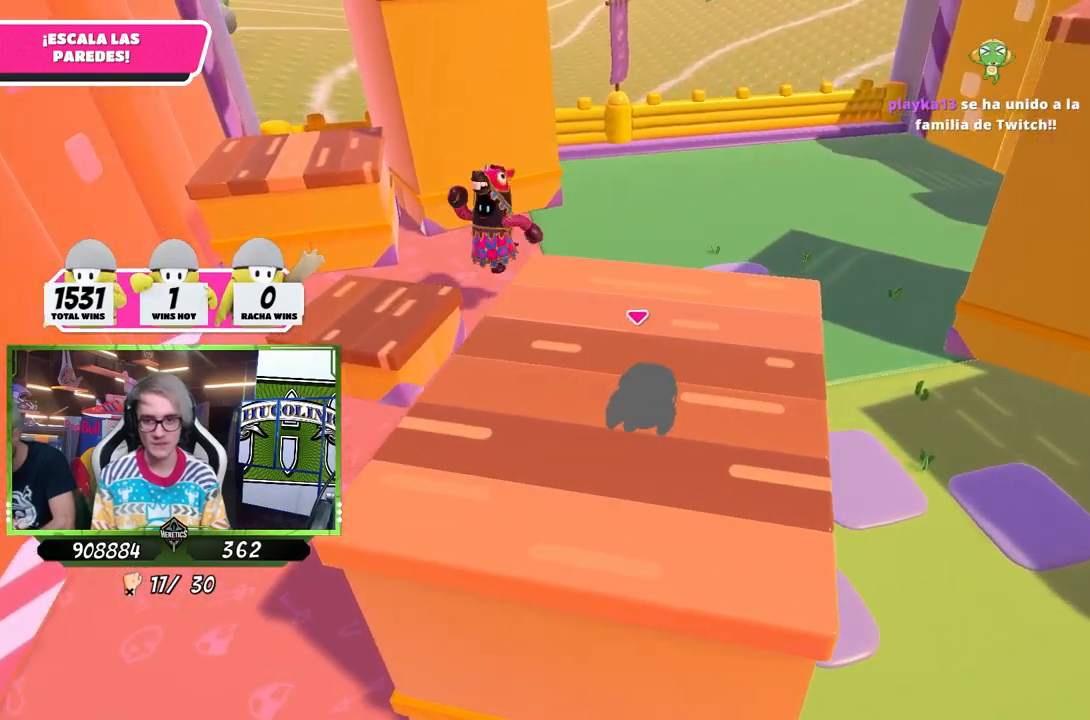
{"dt_ms": 500, "buttons": ["R2"], "left_stick": "up", "right_stick": "center", "events": []}
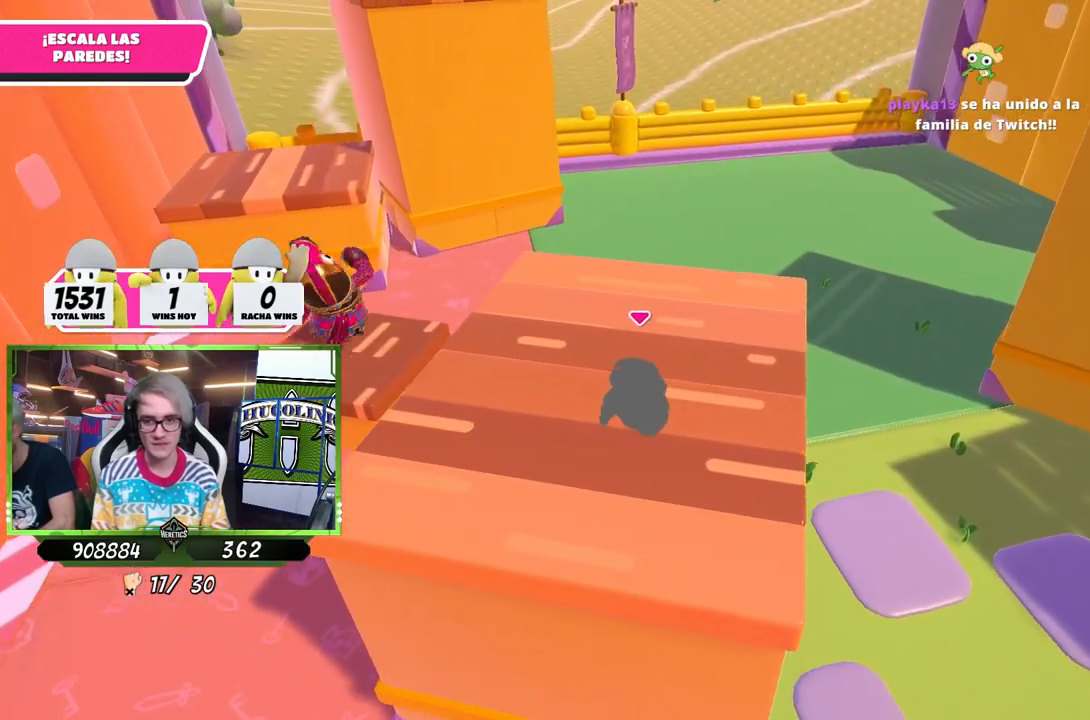
{"dt_ms": 500, "buttons": ["R2"], "left_stick": "up", "right_stick": "center", "events": []}
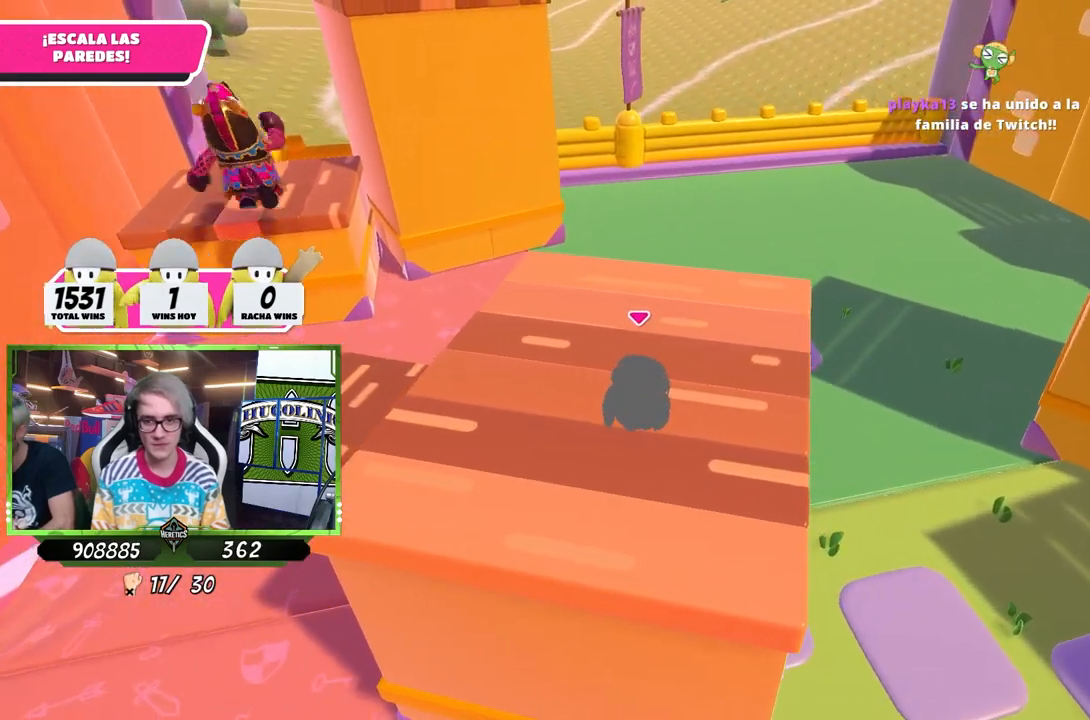
{"dt_ms": 500, "buttons": ["R2"], "left_stick": "up", "right_stick": "center", "events": []}
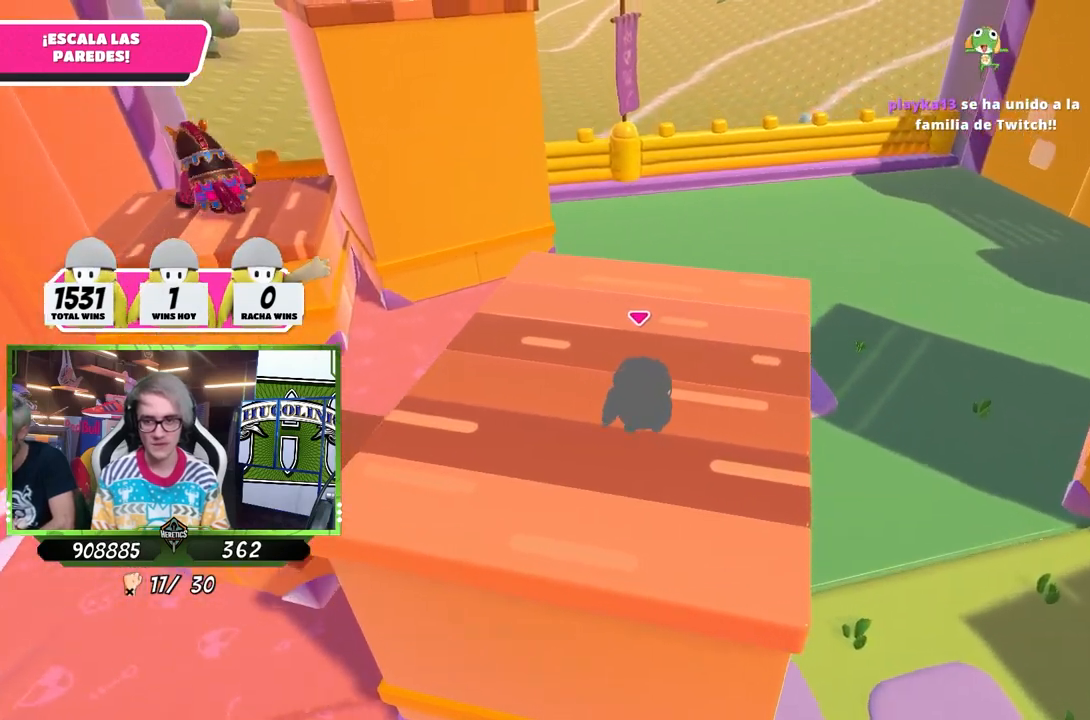
{"dt_ms": 500, "buttons": ["R2"], "left_stick": "up", "right_stick": "center", "events": []}
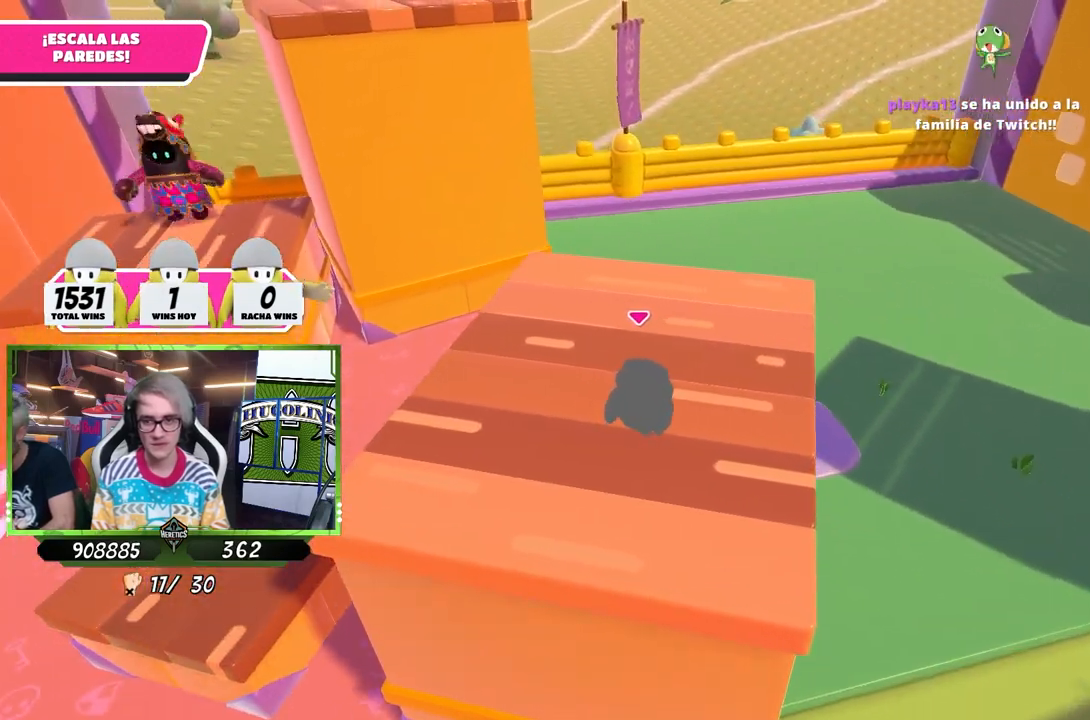
{"dt_ms": 500, "buttons": [], "left_stick": "up-left", "right_stick": "center", "events": [[200, "left_stick", "up-left"], [350, "R2", "up"]]}
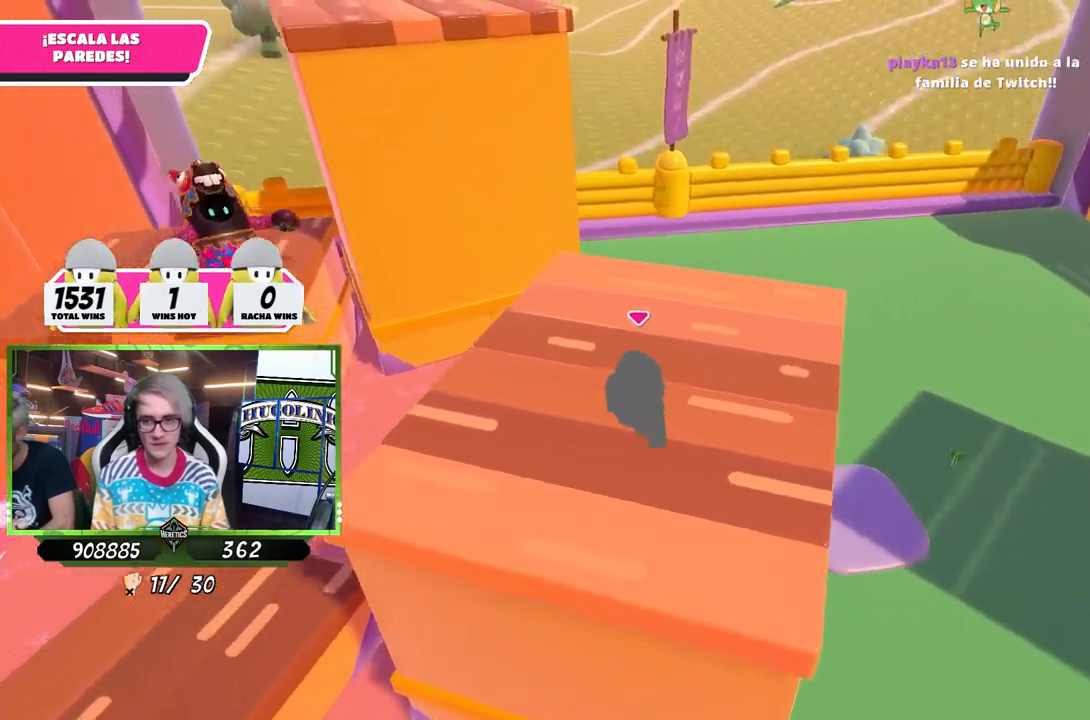
{"dt_ms": 500, "buttons": [], "left_stick": "down", "right_stick": "up-right", "events": [[17, "right_stick", "down"], [117, "left_stick", "left"], [217, "right_stick", "right"], [283, "left_stick", "down-left"], [317, "right_stick", "up-right"], [483, "left_stick", "down"]]}
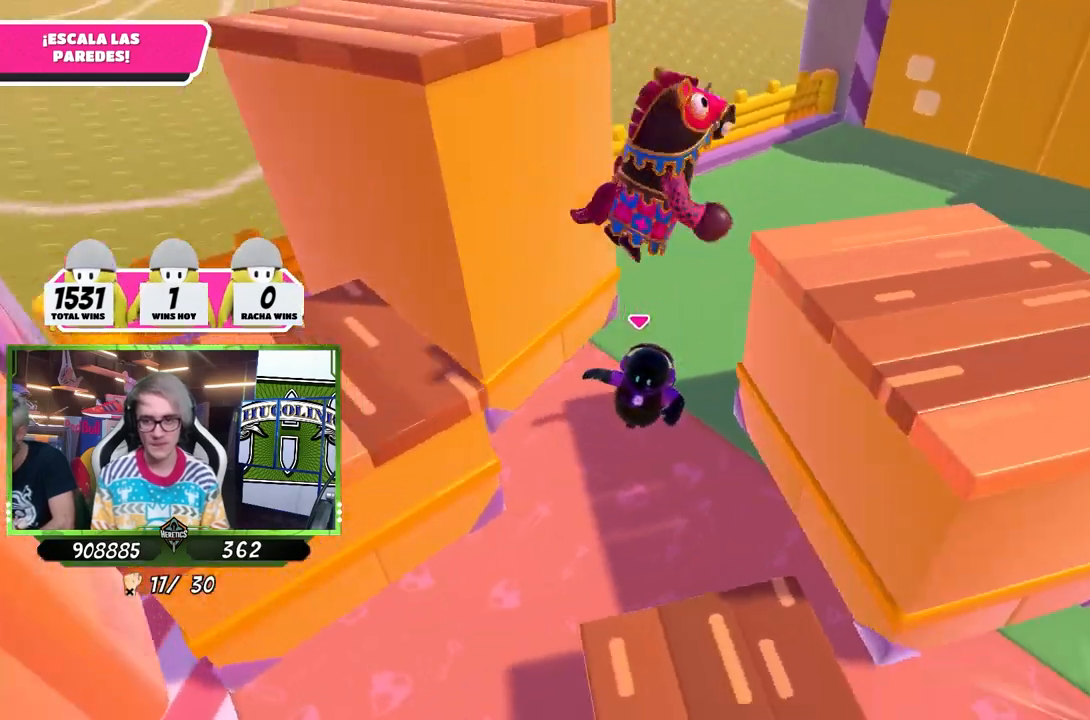
{"dt_ms": 500, "buttons": [], "left_stick": "down-right", "right_stick": "center", "events": [[50, "right_stick", "center"], [150, "left_stick", "down-right"], [250, "CROSS", "down"], [383, "CROSS", "up"]]}
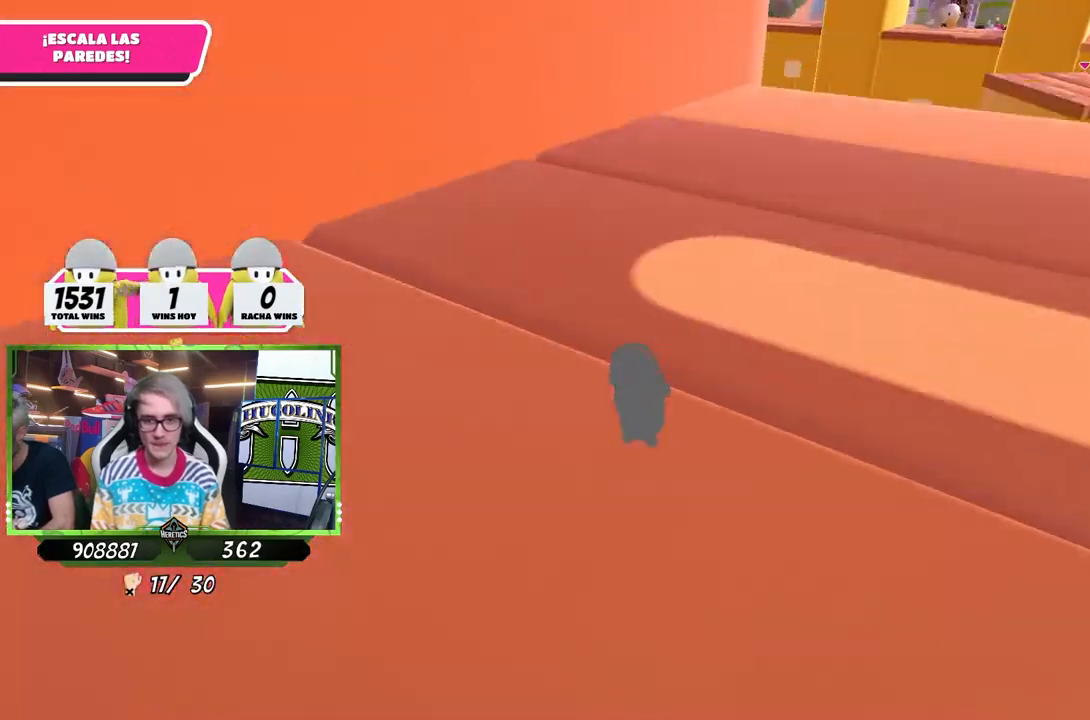
{"dt_ms": 500, "buttons": [], "left_stick": "up-left", "right_stick": "center", "events": [[150, "right_stick", "left"], [250, "left_stick", "up-left"], [350, "right_stick", "center"]]}
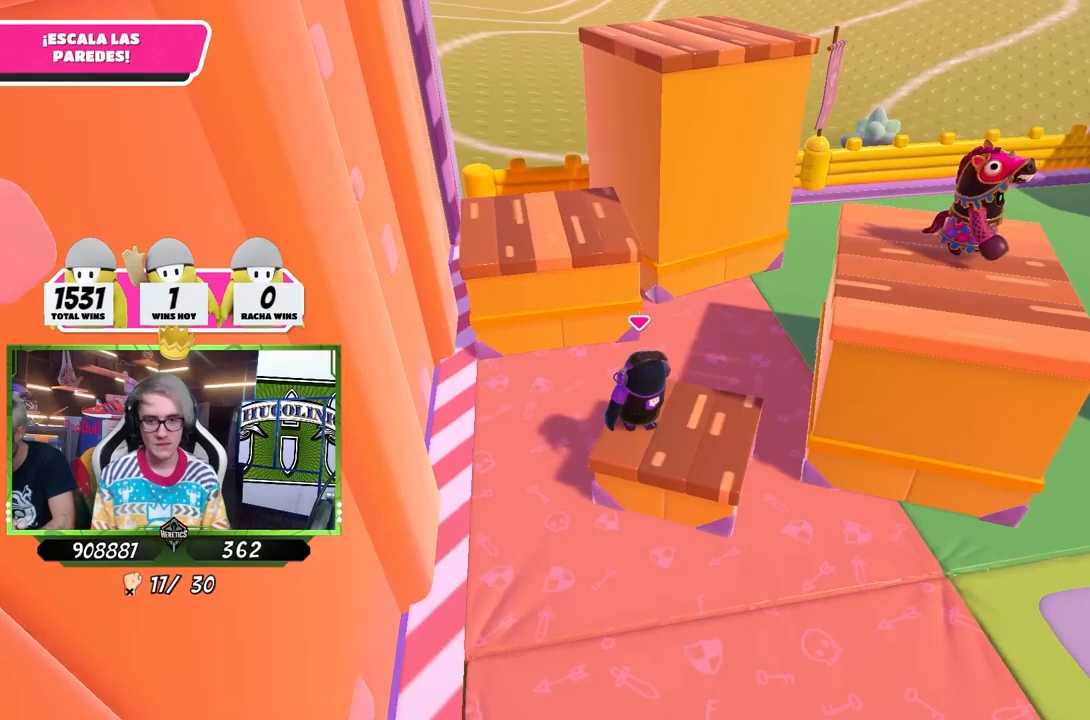
{"dt_ms": 500, "buttons": [], "left_stick": "up-left", "right_stick": "center", "events": [[150, "CROSS", "down"], [250, "CROSS", "up"], [383, "SQUARE", "down"], [450, "SQUARE", "up"]]}
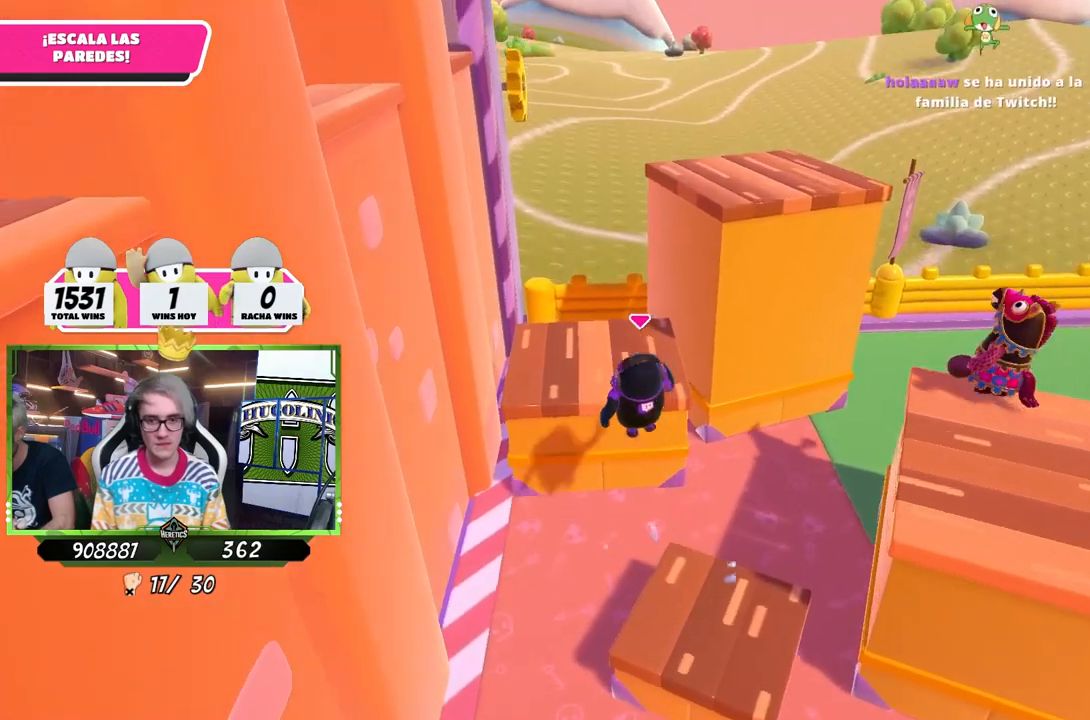
{"dt_ms": 500, "buttons": [], "left_stick": "down-right", "right_stick": "down", "events": [[17, "SQUARE", "down"], [50, "SQUARE", "up"], [117, "left_stick", "up"], [183, "right_stick", "down-right"], [217, "left_stick", "center"], [417, "left_stick", "down-right"], [417, "right_stick", "down"]]}
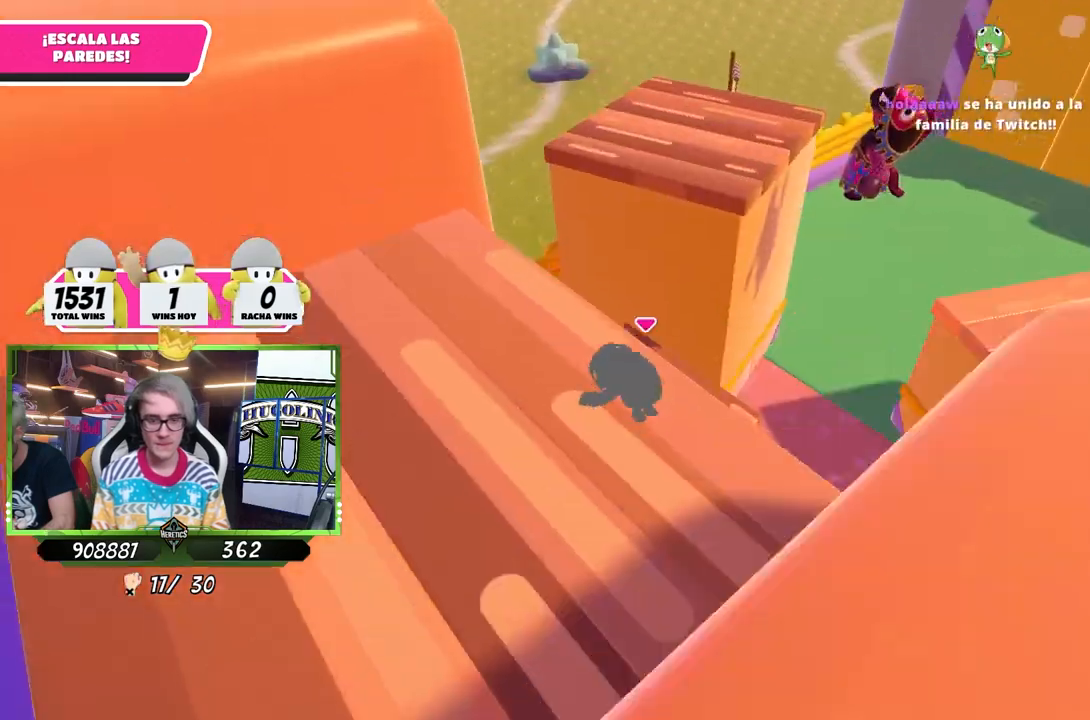
{"dt_ms": 500, "buttons": [], "left_stick": "right", "right_stick": "center", "events": [[150, "left_stick", "right"], [217, "right_stick", "center"]]}
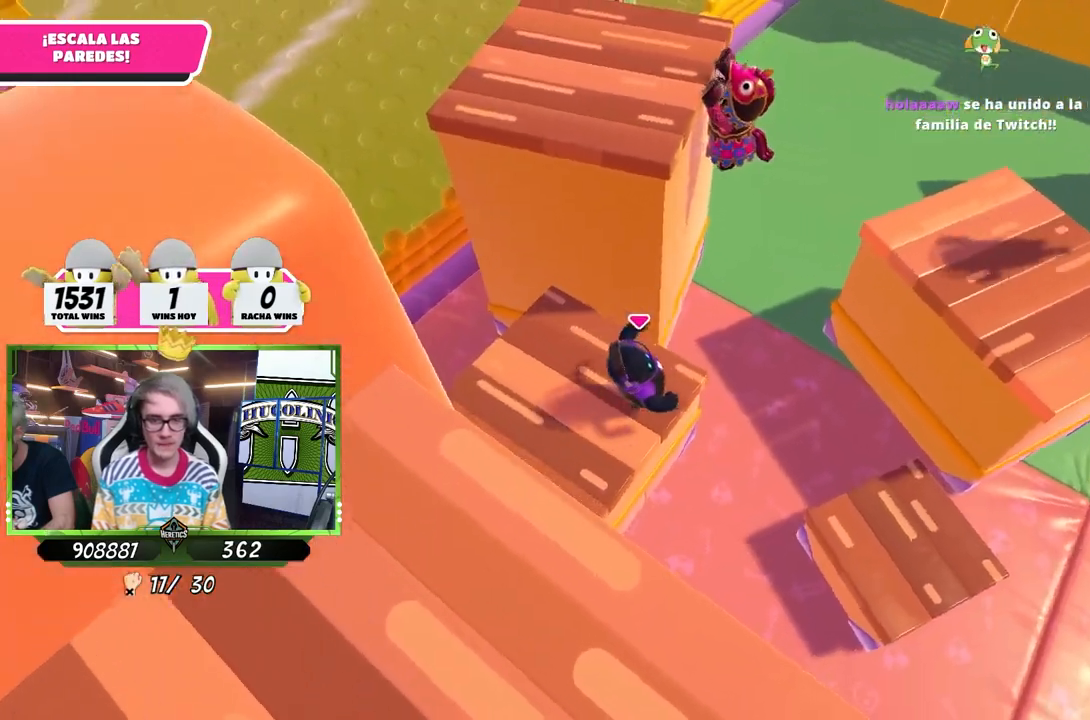
{"dt_ms": 500, "buttons": ["SQUARE"], "left_stick": "right", "right_stick": "center", "events": [[50, "CROSS", "down"], [217, "CROSS", "up"], [350, "SQUARE", "down"], [450, "SQUARE", "up"], [483, "SQUARE", "down"]]}
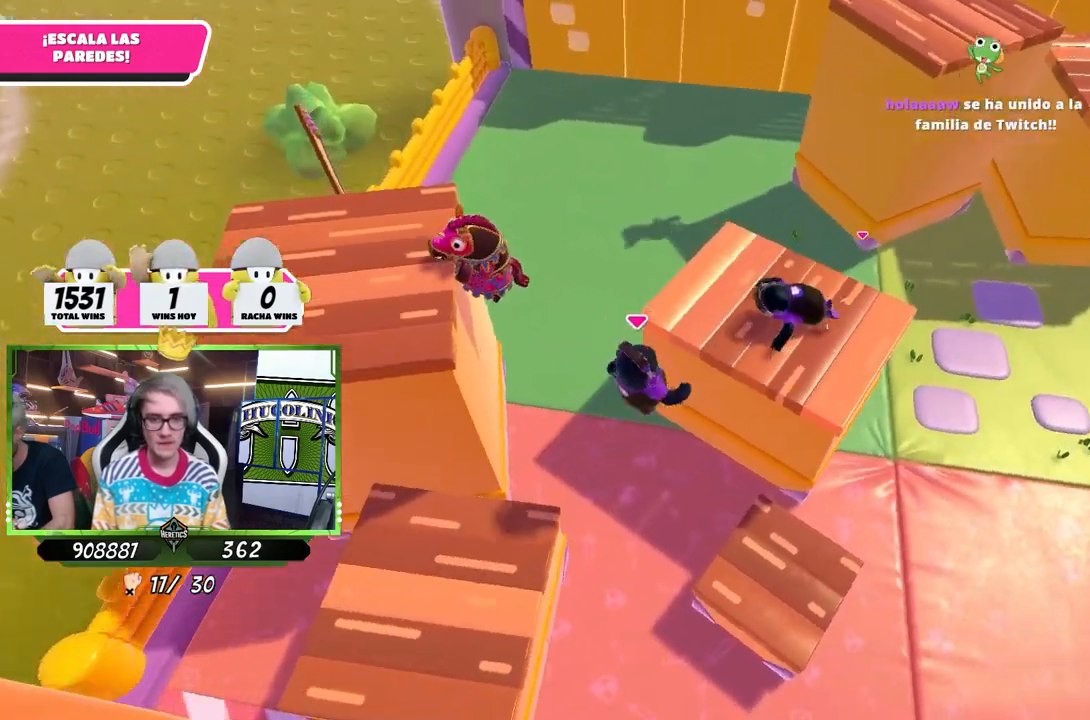
{"dt_ms": 500, "buttons": [], "left_stick": "center", "right_stick": "up-left", "events": [[83, "SQUARE", "up"], [183, "right_stick", "left"], [317, "right_stick", "up-left"], [383, "left_stick", "center"]]}
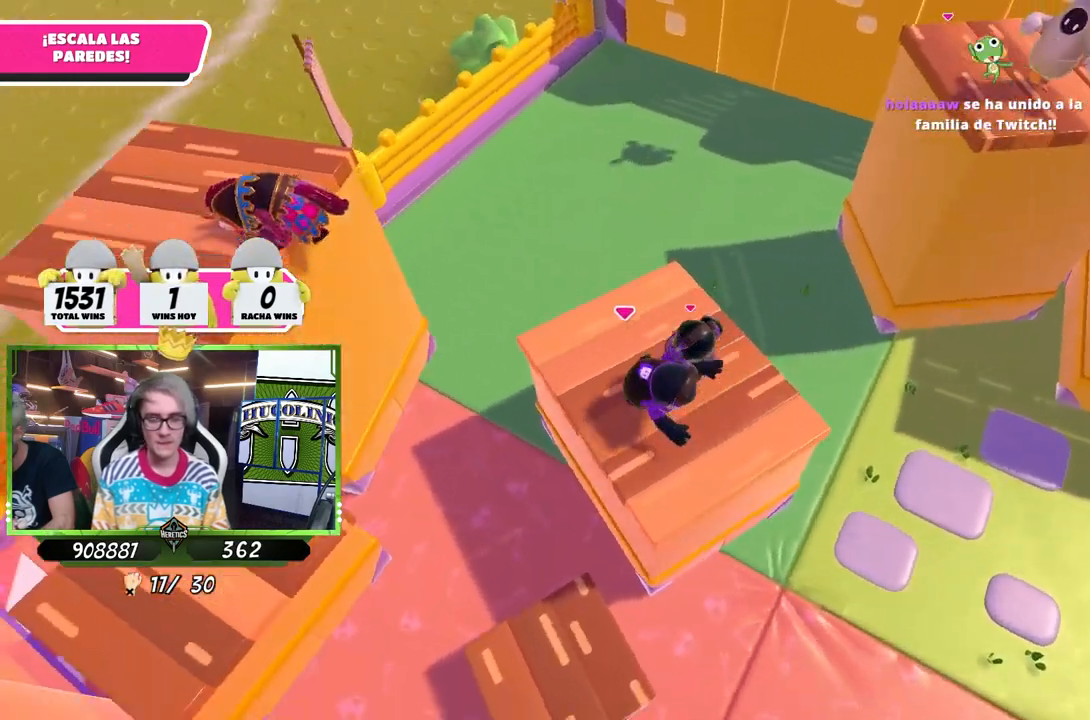
{"dt_ms": 500, "buttons": [], "left_stick": "right", "right_stick": "up-left", "events": [[17, "right_stick", "left"], [150, "left_stick", "right"], [150, "right_stick", "center"], [250, "right_stick", "up-left"], [350, "left_stick", "center"], [417, "left_stick", "right"]]}
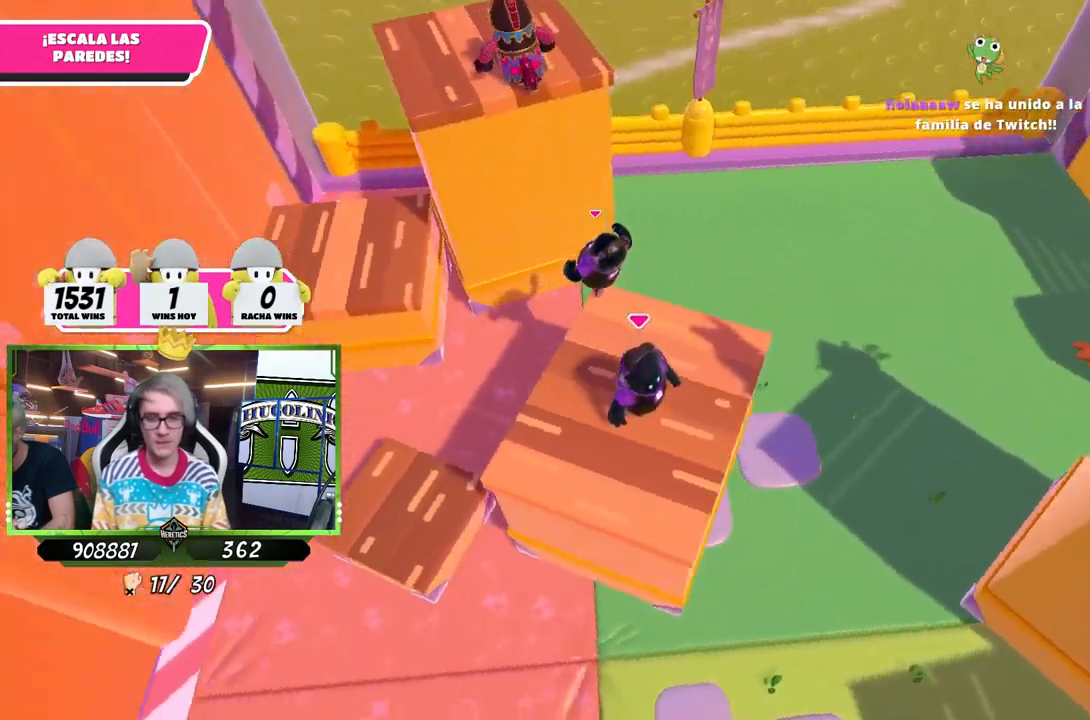
{"dt_ms": 500, "buttons": [], "left_stick": "left", "right_stick": "center", "events": [[50, "left_stick", "center"], [117, "right_stick", "center"], [217, "left_stick", "up"], [417, "left_stick", "left"]]}
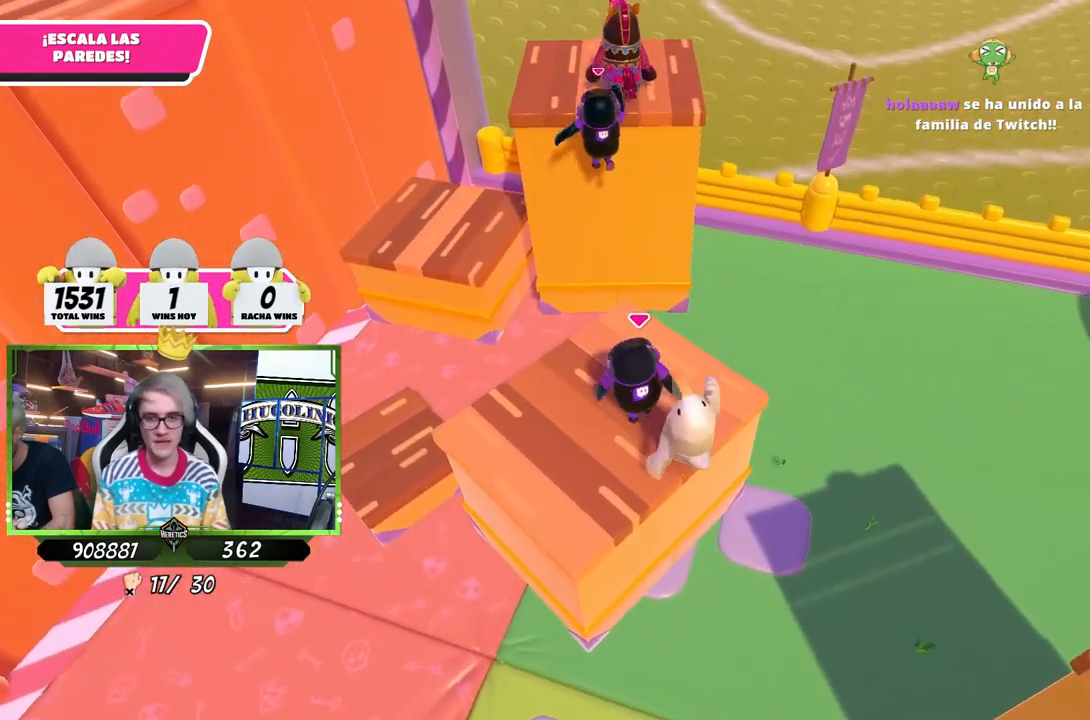
{"dt_ms": 500, "buttons": [], "left_stick": "down-left", "right_stick": "center", "events": [[50, "left_stick", "center"], [183, "left_stick", "up"], [317, "left_stick", "center"], [383, "left_stick", "down-left"]]}
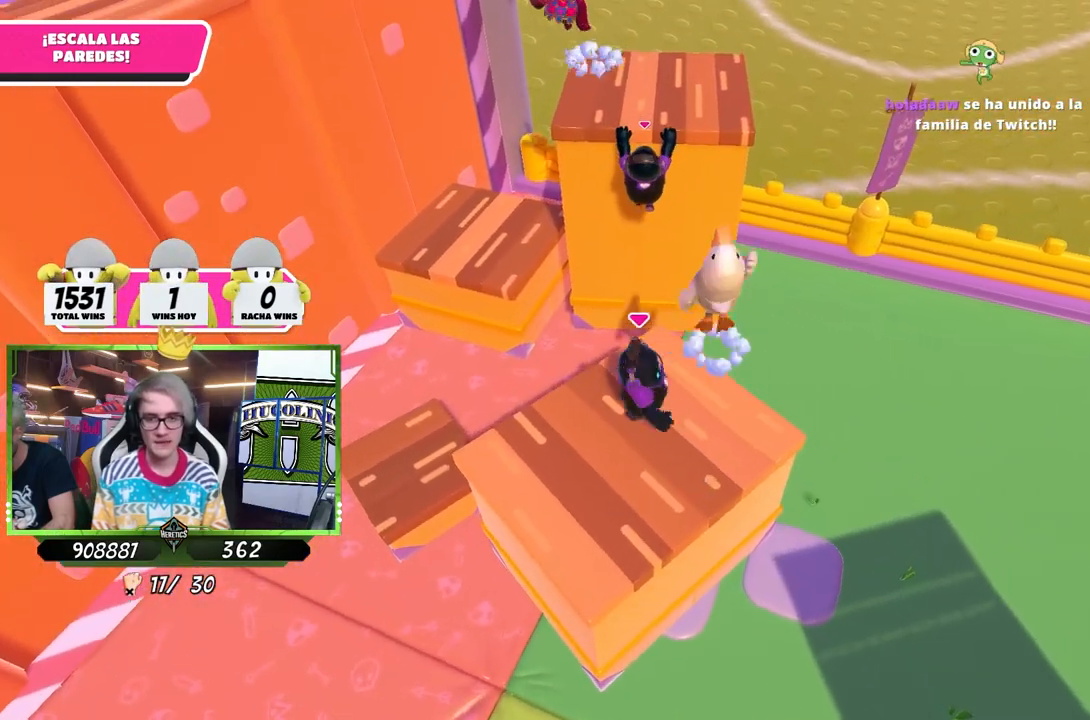
{"dt_ms": 500, "buttons": [], "left_stick": "up-left", "right_stick": "center", "events": [[17, "left_stick", "down-right"], [83, "right_stick", "up"], [150, "left_stick", "center"], [183, "right_stick", "center"], [217, "left_stick", "left"], [317, "left_stick", "right"], [417, "left_stick", "up-left"]]}
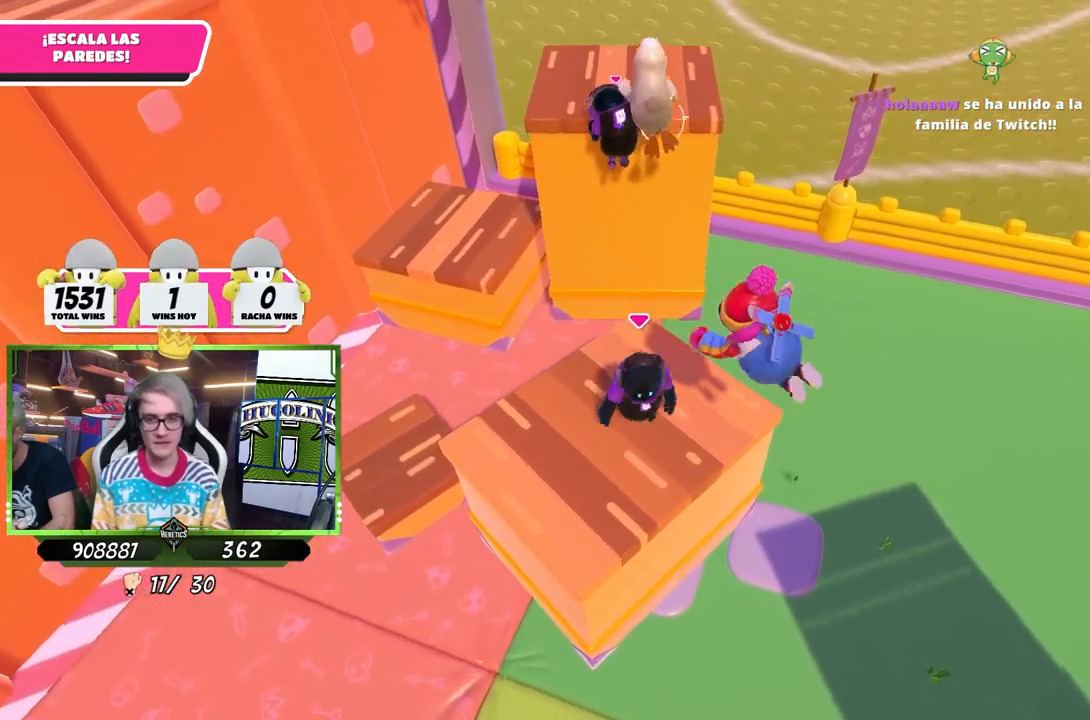
{"dt_ms": 500, "buttons": [], "left_stick": "up", "right_stick": "center", "events": [[83, "left_stick", "center"], [183, "left_stick", "up"], [350, "left_stick", "right"], [483, "left_stick", "up"]]}